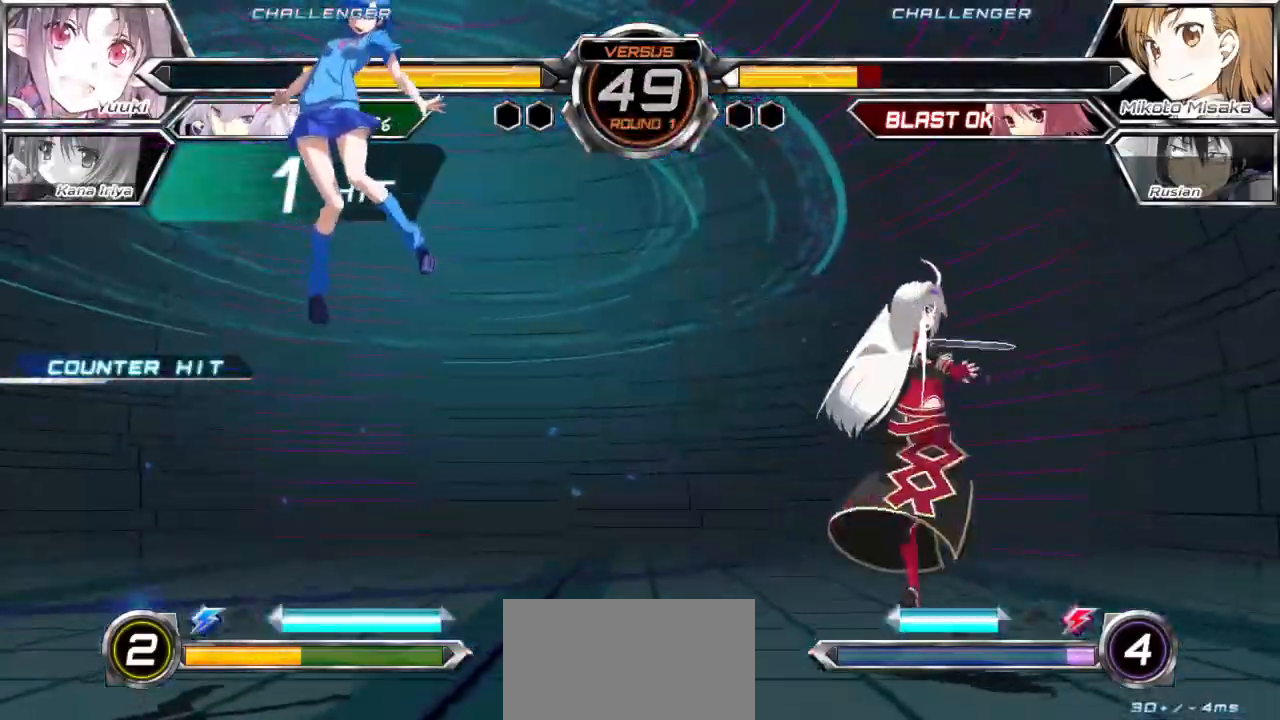
Gameplay with a controller (arcade stick); each line is a JSON object with the inputs held at the frame after it (dt_ms = milliseconds from this image to that frame). "events" lists button and stick changes between this image and that frame as [ms after this image, input, new state], when the widget could be followed in between. Not read: L3 R3.
{"dt_ms": 500, "buttons": ["CROSS", "SQUARE"], "left_stick": "left", "events": [[100, "CROSS", "down"], [100, "SQUARE", "down"]]}
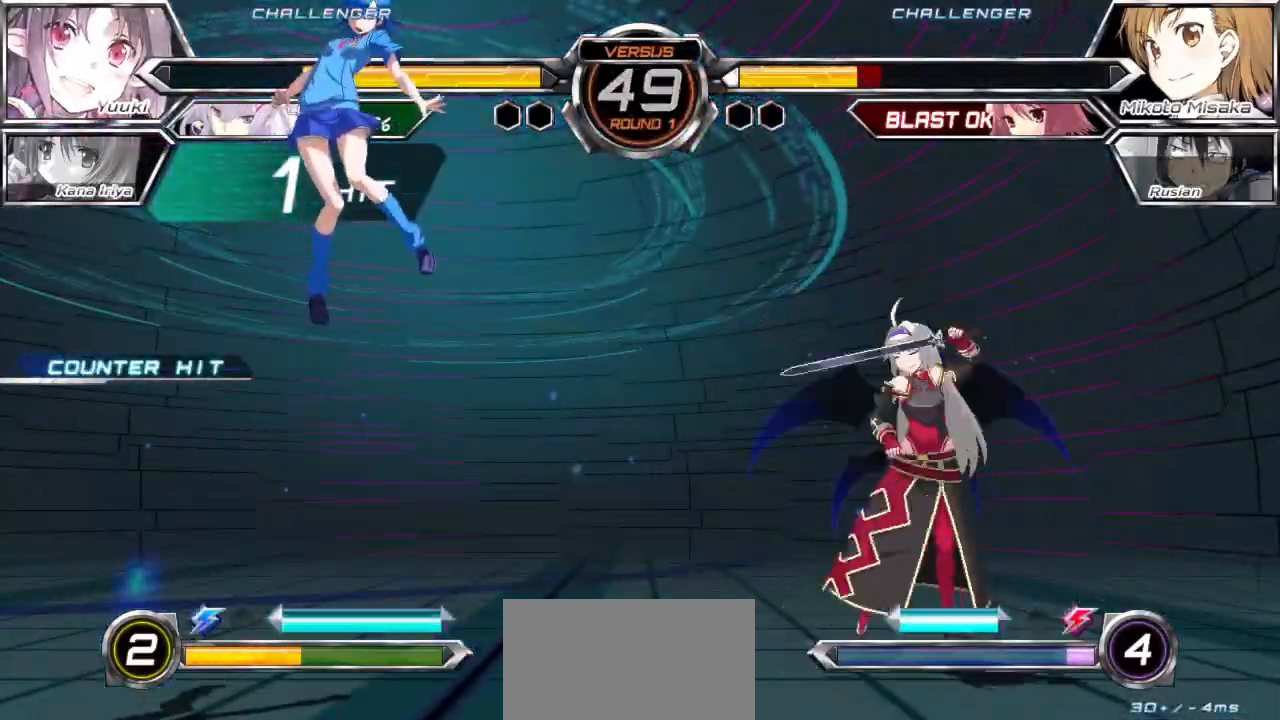
{"dt_ms": 1000, "buttons": ["CROSS", "SQUARE"], "left_stick": "left"}
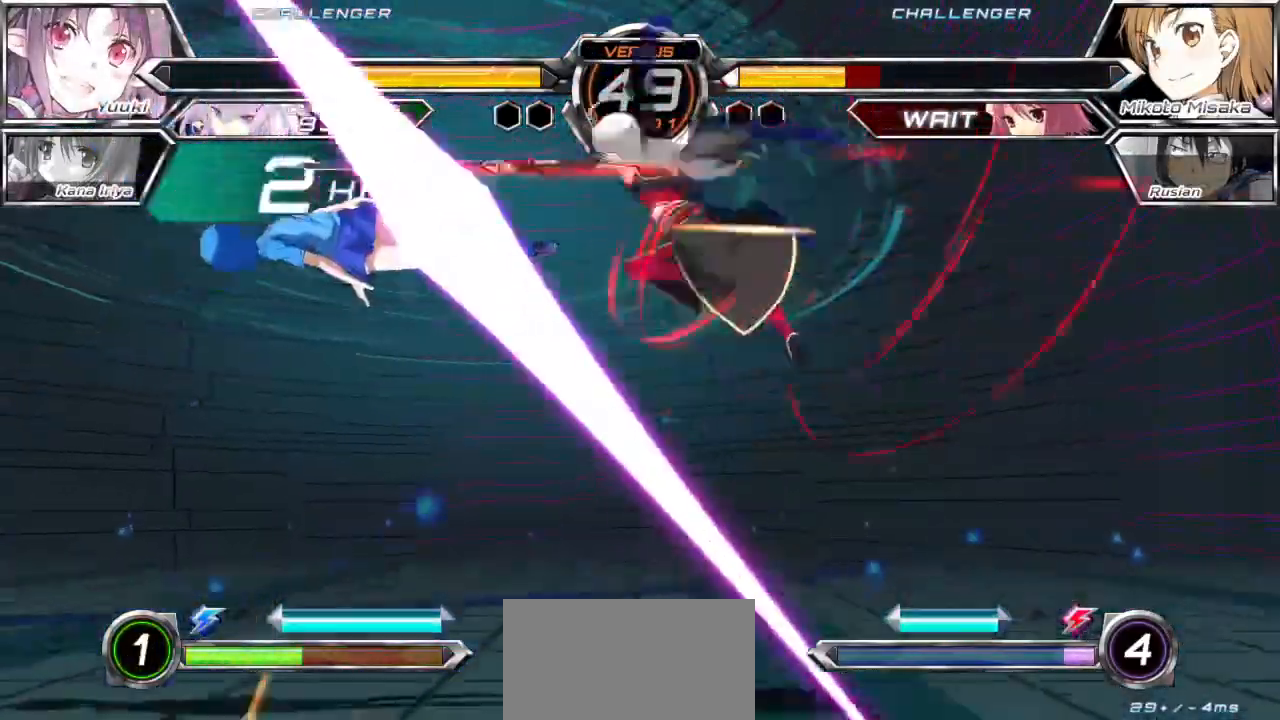
{"dt_ms": 500, "buttons": ["CROSS", "SQUARE"], "left_stick": "left", "events": []}
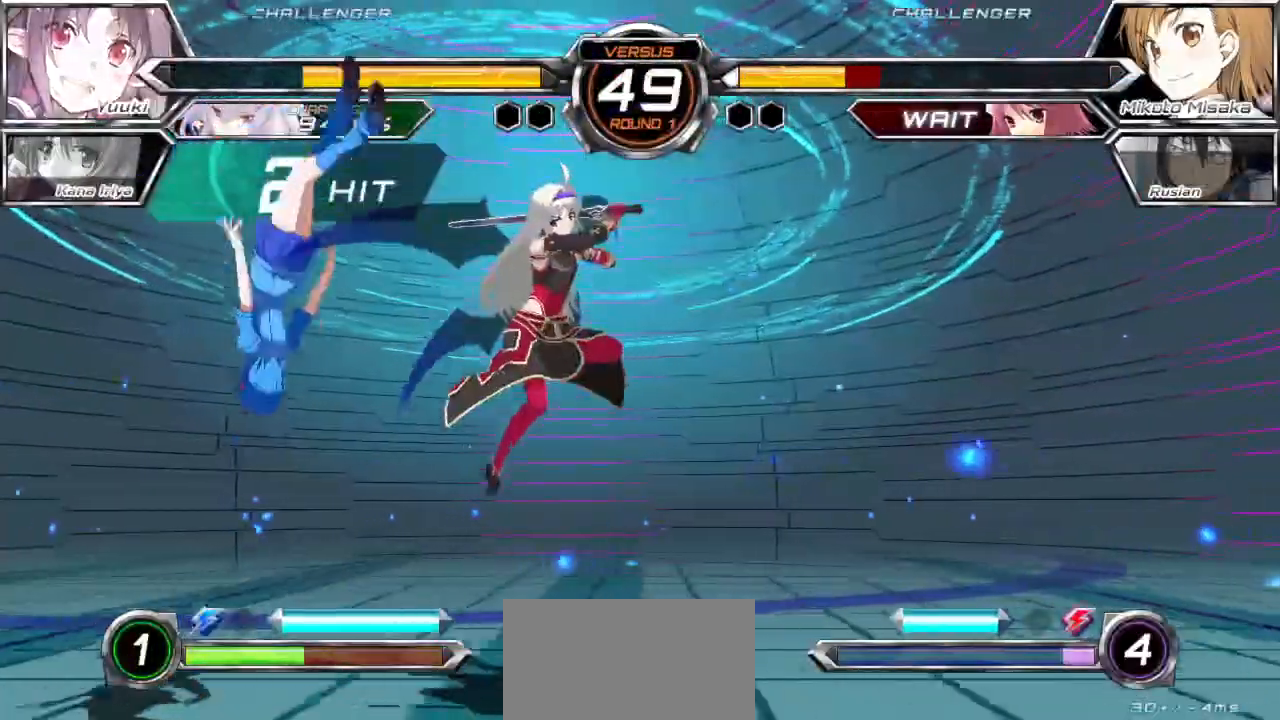
{"dt_ms": 500, "buttons": ["CROSS", "SQUARE"], "left_stick": "left", "events": [[133, "CROSS", "up"], [133, "SQUARE", "up"], [367, "CROSS", "down"], [367, "SQUARE", "down"]]}
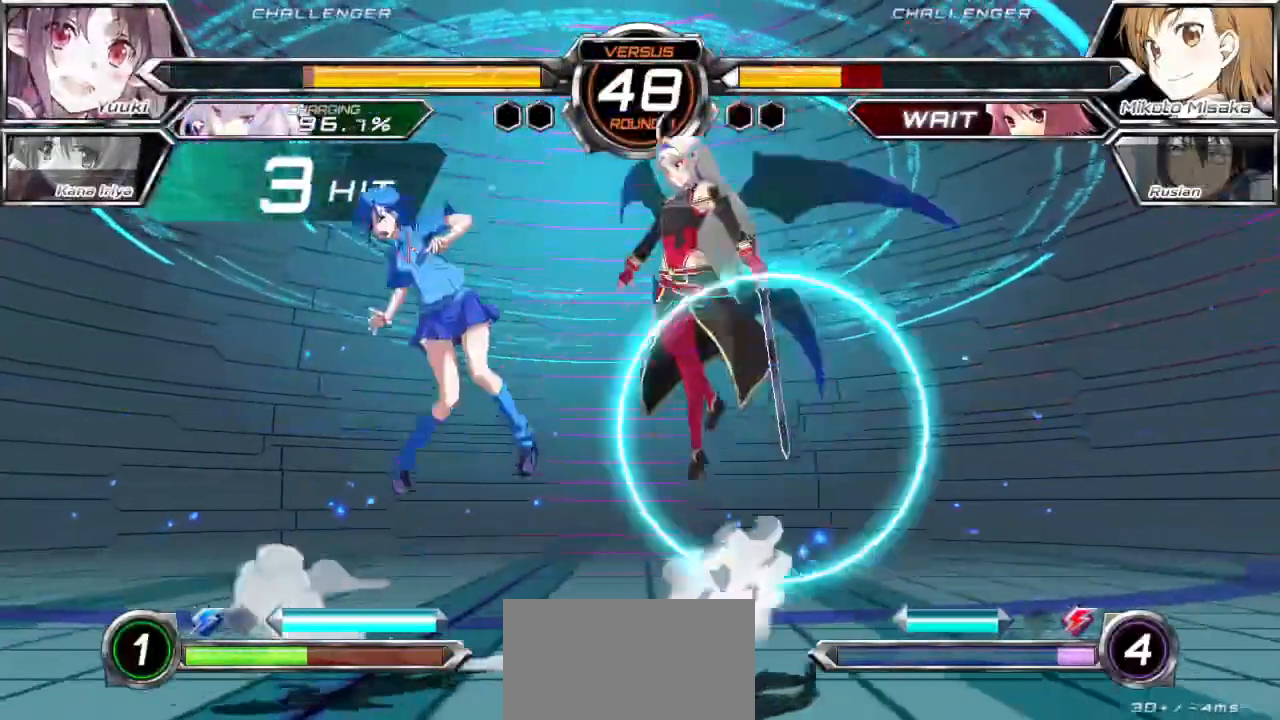
{"dt_ms": 500, "buttons": ["CROSS", "SQUARE"], "left_stick": "left", "events": []}
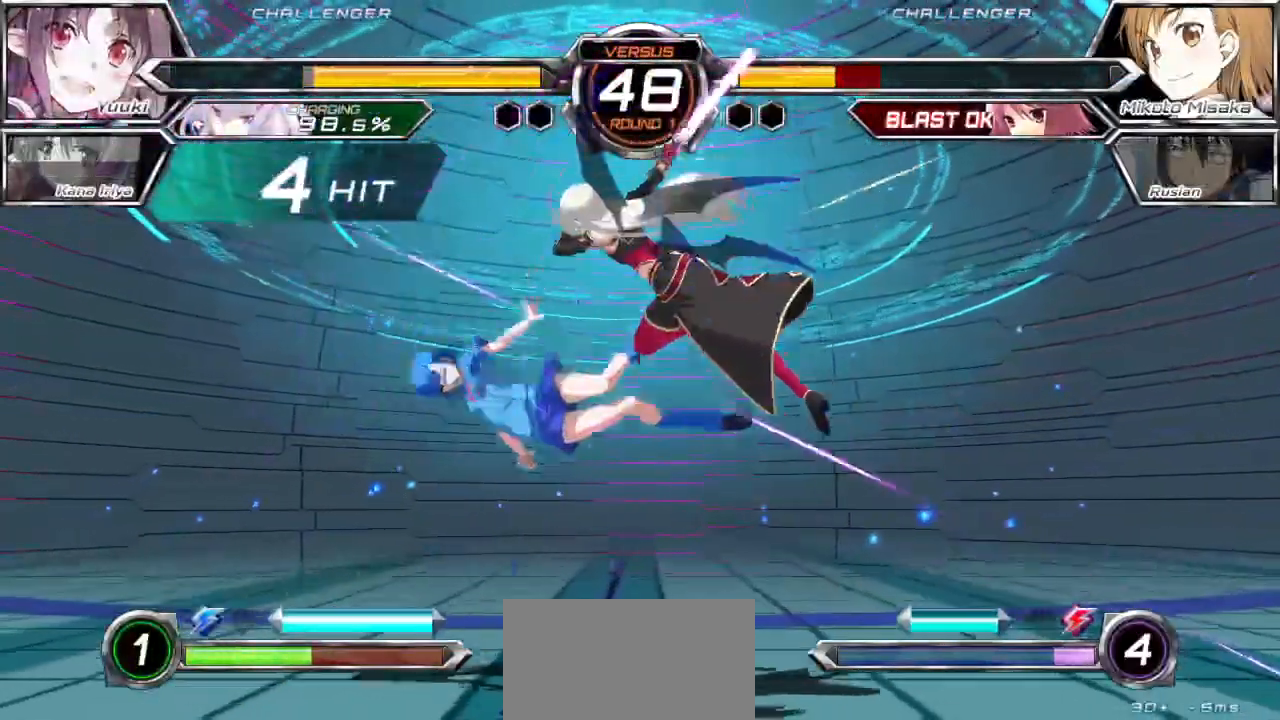
{"dt_ms": 500, "buttons": [], "left_stick": "left", "events": [[67, "CROSS", "up"], [67, "SQUARE", "up"], [133, "TRIANGLE", "down"], [150, "CROSS", "down"], [217, "CROSS", "up"], [217, "TRIANGLE", "up"], [267, "CROSS", "down"], [283, "SQUARE", "down"], [283, "TRIANGLE", "down"], [333, "CROSS", "up"], [350, "SQUARE", "up"], [350, "TRIANGLE", "up"], [417, "CROSS", "down"], [417, "TRIANGLE", "down"], [433, "SQUARE", "down"], [450, "CROSS", "up"], [450, "SQUARE", "up"], [450, "TRIANGLE", "up"]]}
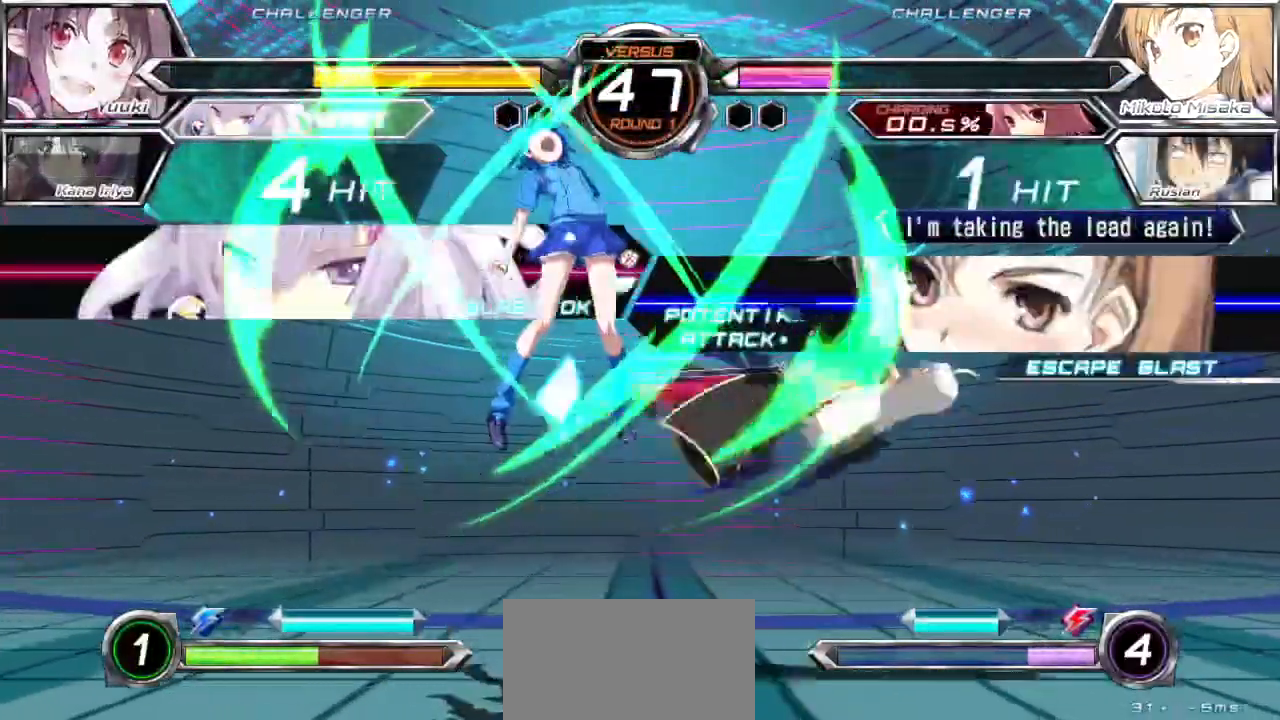
{"dt_ms": 500, "buttons": [], "left_stick": "left", "events": []}
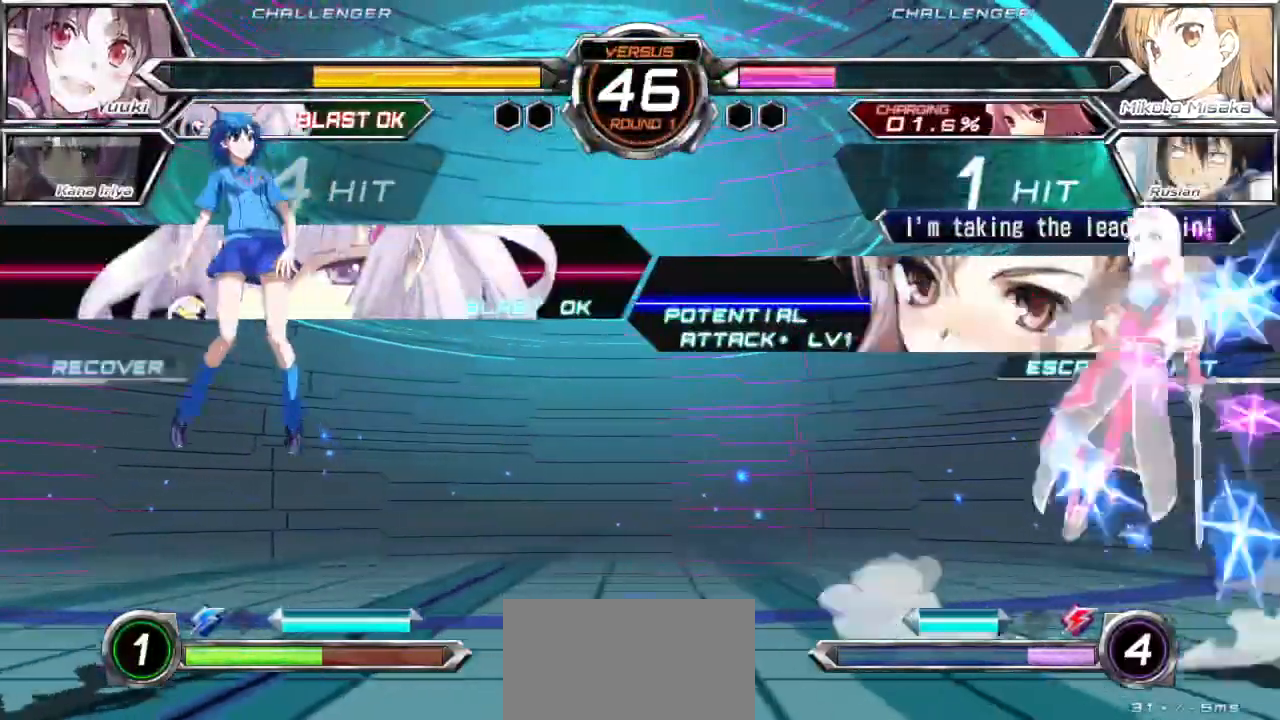
{"dt_ms": 500, "buttons": [], "left_stick": "center", "events": [[133, "left_stick", "up-left"], [267, "R1", "down"], [383, "R1", "up"], [417, "left_stick", "center"]]}
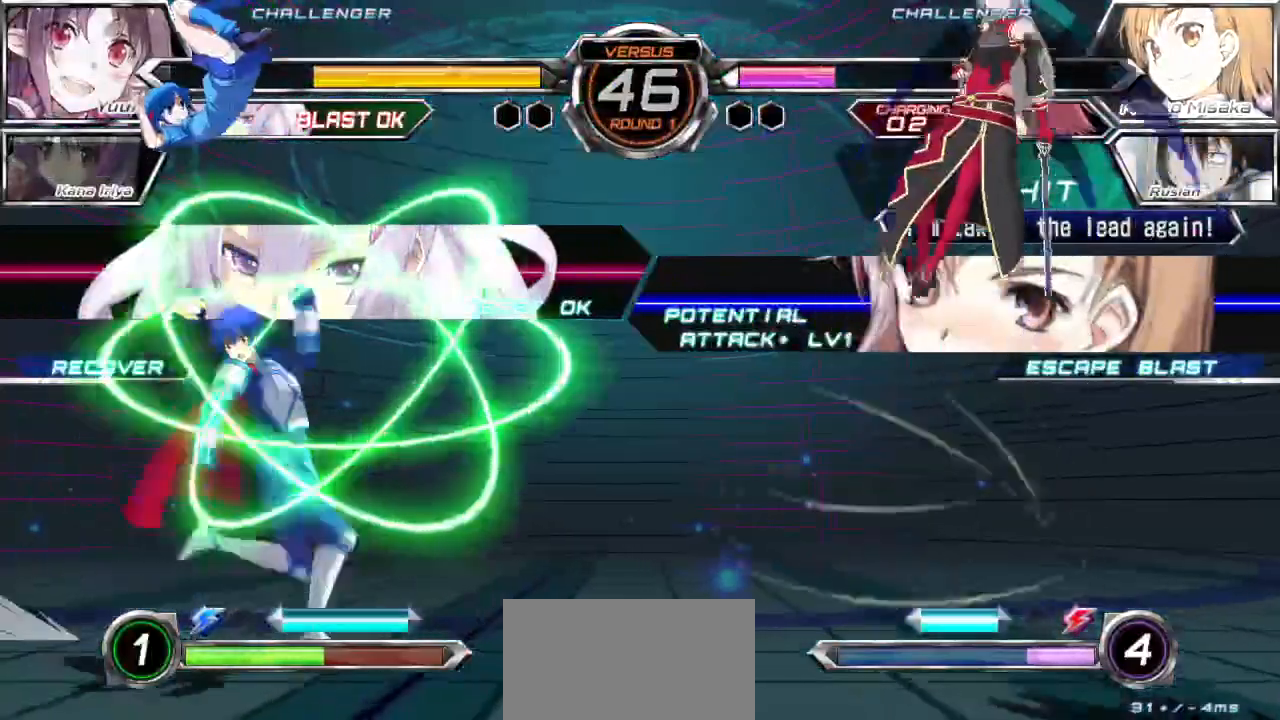
{"dt_ms": 500, "buttons": [], "left_stick": "left", "events": [[50, "left_stick", "left"], [183, "left_stick", "center"], [500, "left_stick", "left"]]}
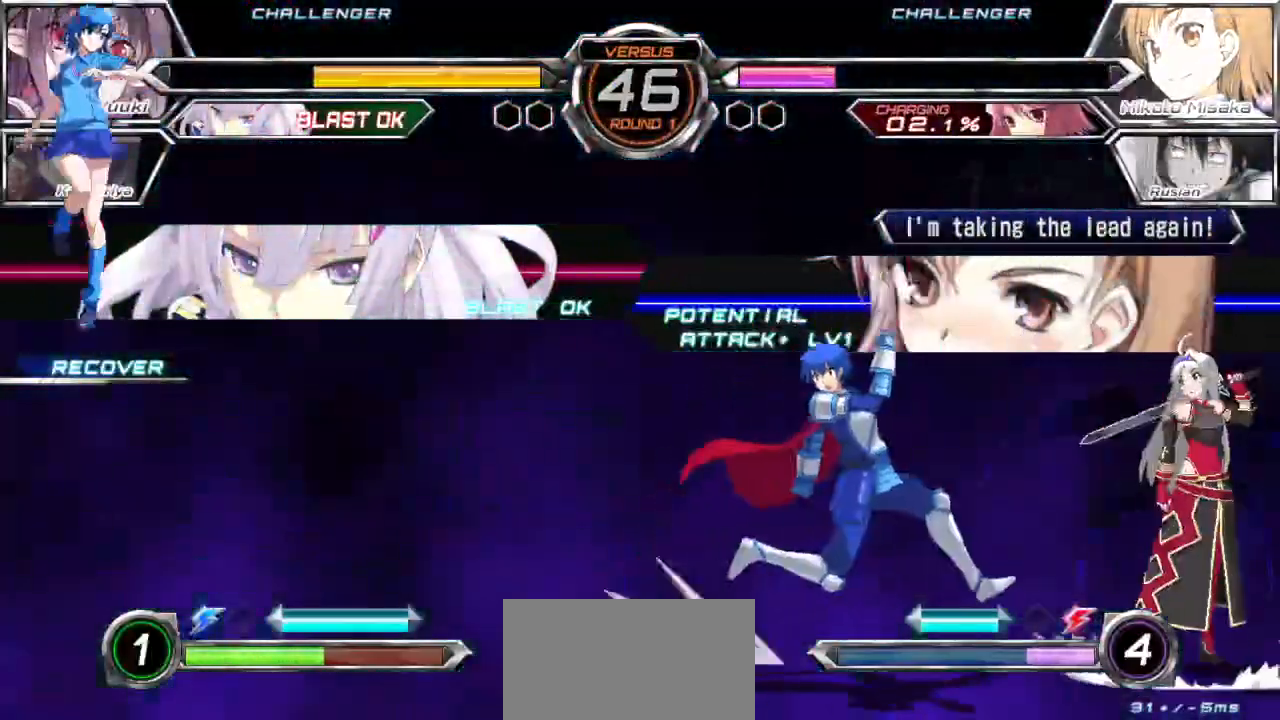
{"dt_ms": 500, "buttons": [], "left_stick": "down-left", "events": [[383, "left_stick", "down-left"]]}
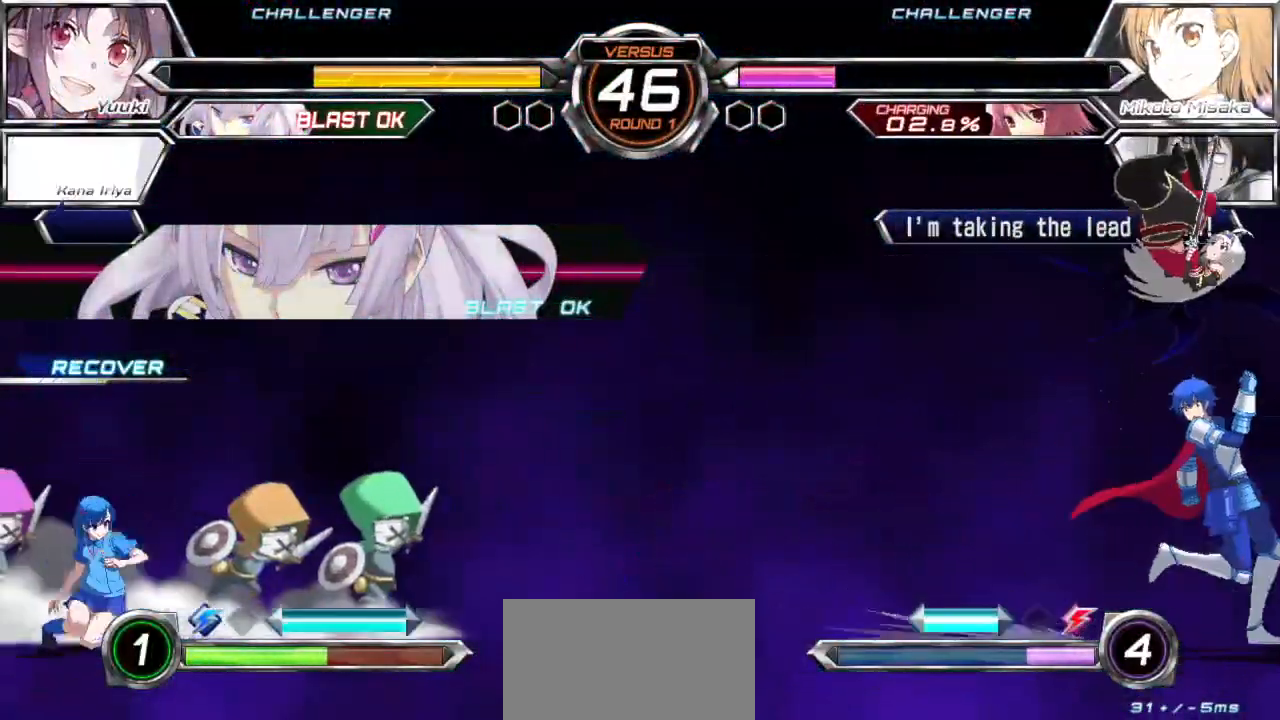
{"dt_ms": 500, "buttons": [], "left_stick": "center", "events": [[233, "left_stick", "down-right"], [317, "left_stick", "center"]]}
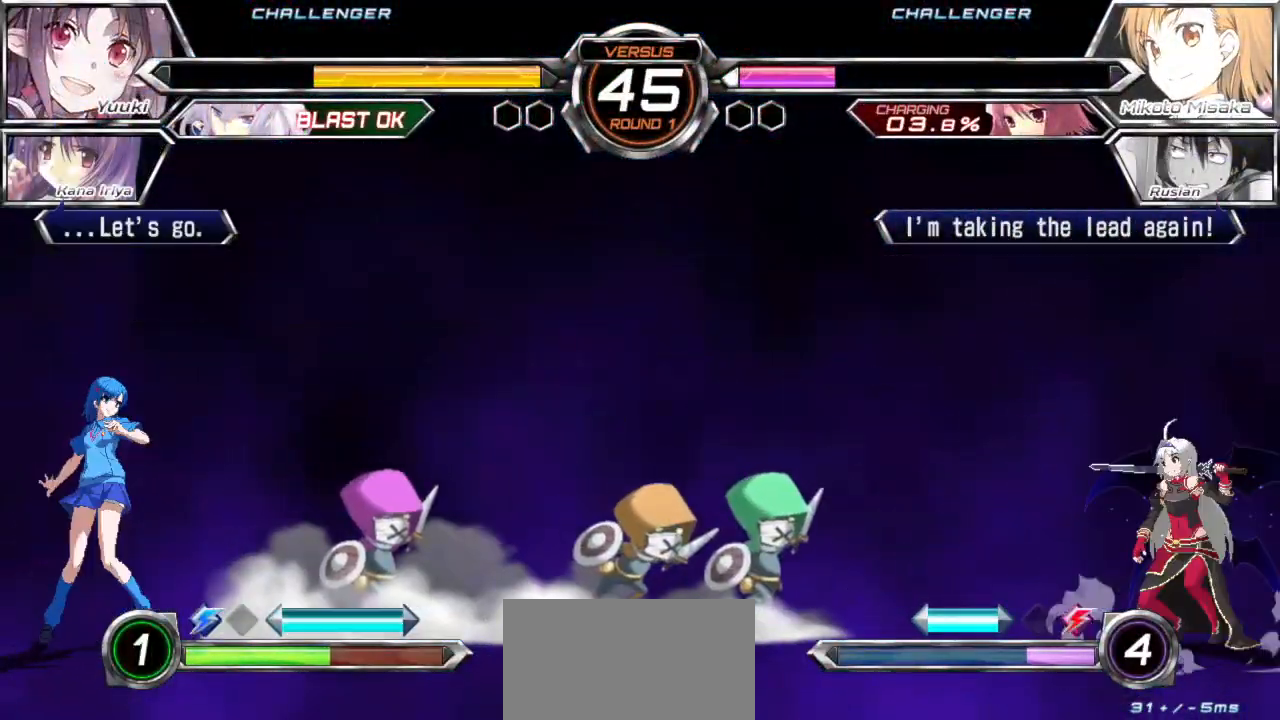
{"dt_ms": 500, "buttons": [], "left_stick": "right", "events": [[67, "left_stick", "right"], [150, "left_stick", "center"], [200, "left_stick", "right"]]}
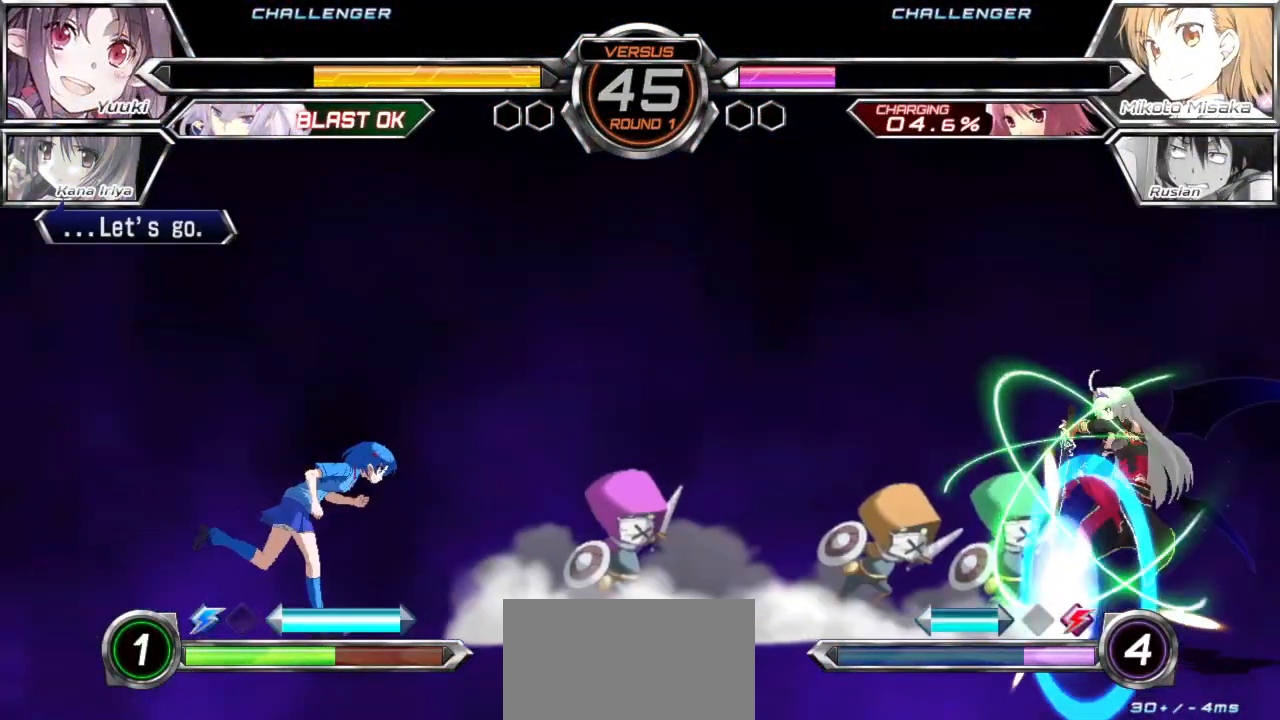
{"dt_ms": 500, "buttons": ["TRIANGLE"], "left_stick": "right", "events": [[217, "left_stick", "center"], [233, "TRIANGLE", "down"], [467, "left_stick", "right"]]}
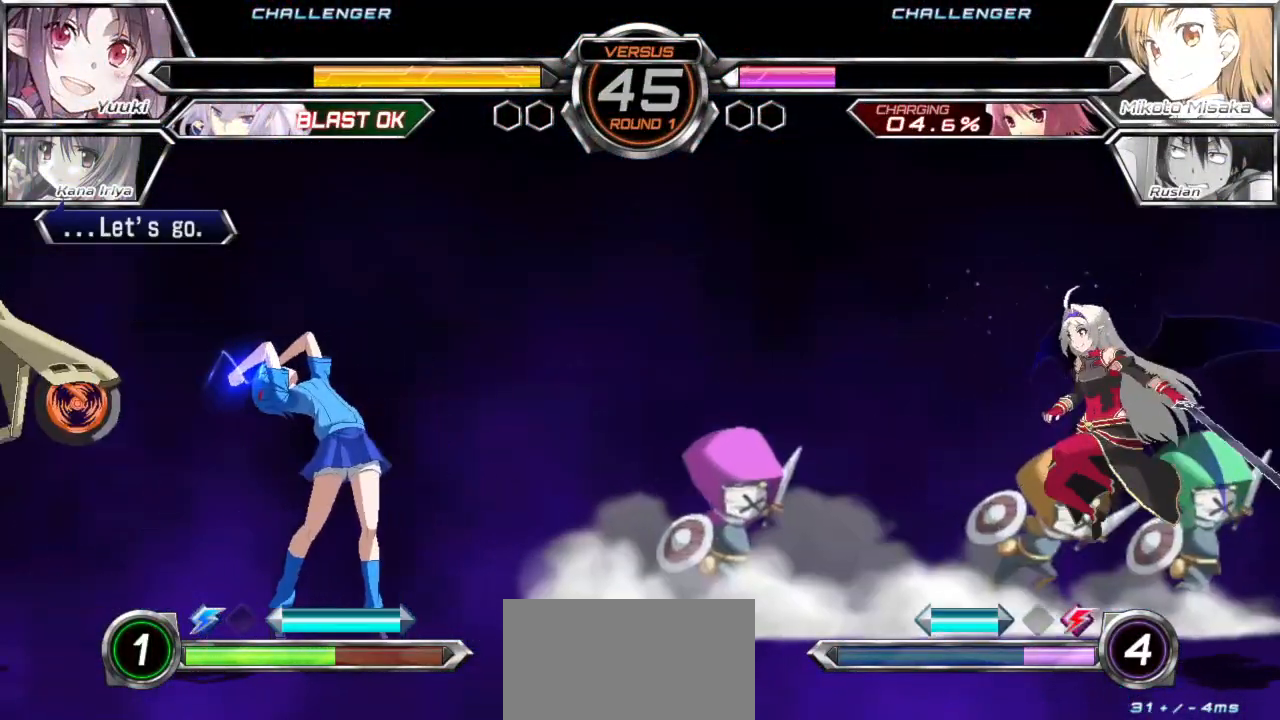
{"dt_ms": 500, "buttons": [], "left_stick": "center", "events": [[33, "left_stick", "up-right"], [183, "TRIANGLE", "up"], [467, "left_stick", "center"]]}
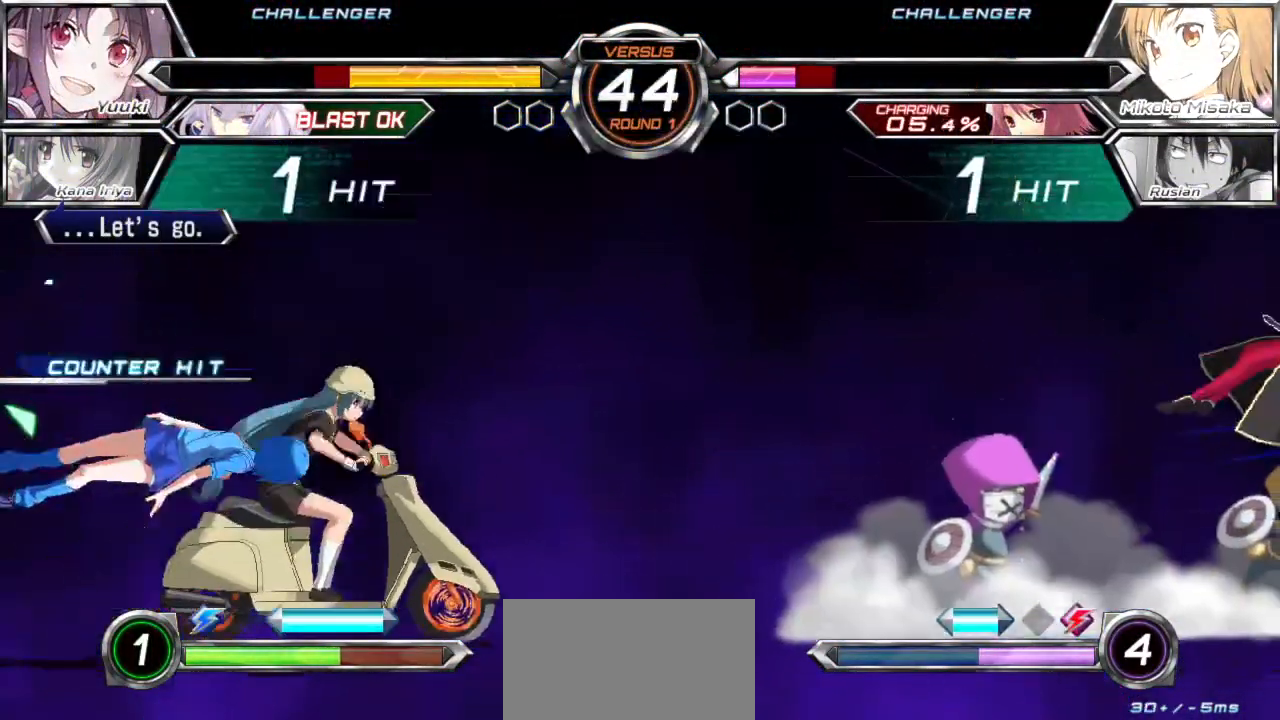
{"dt_ms": 500, "buttons": ["CROSS", "SQUARE"], "left_stick": "left", "events": [[300, "left_stick", "left"], [317, "CROSS", "down"], [317, "SQUARE", "down"]]}
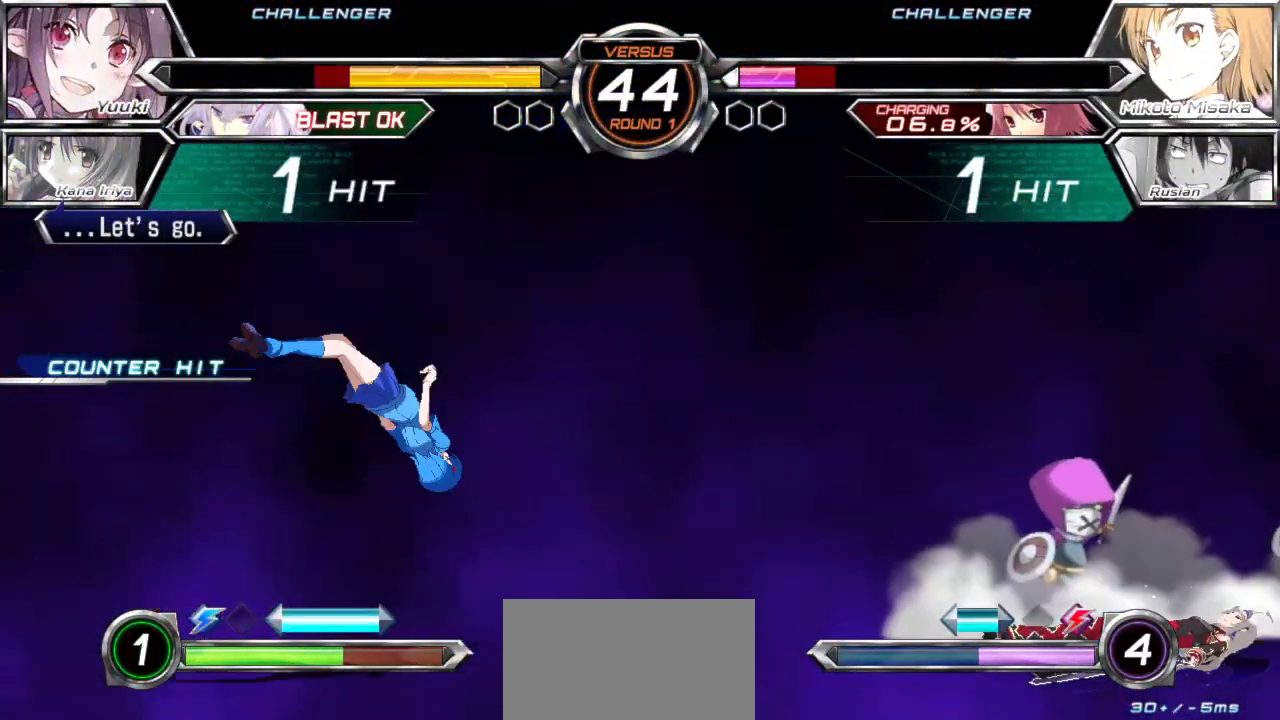
{"dt_ms": 500, "buttons": [], "left_stick": "center", "events": [[283, "CROSS", "up"], [283, "SQUARE", "up"], [350, "left_stick", "center"]]}
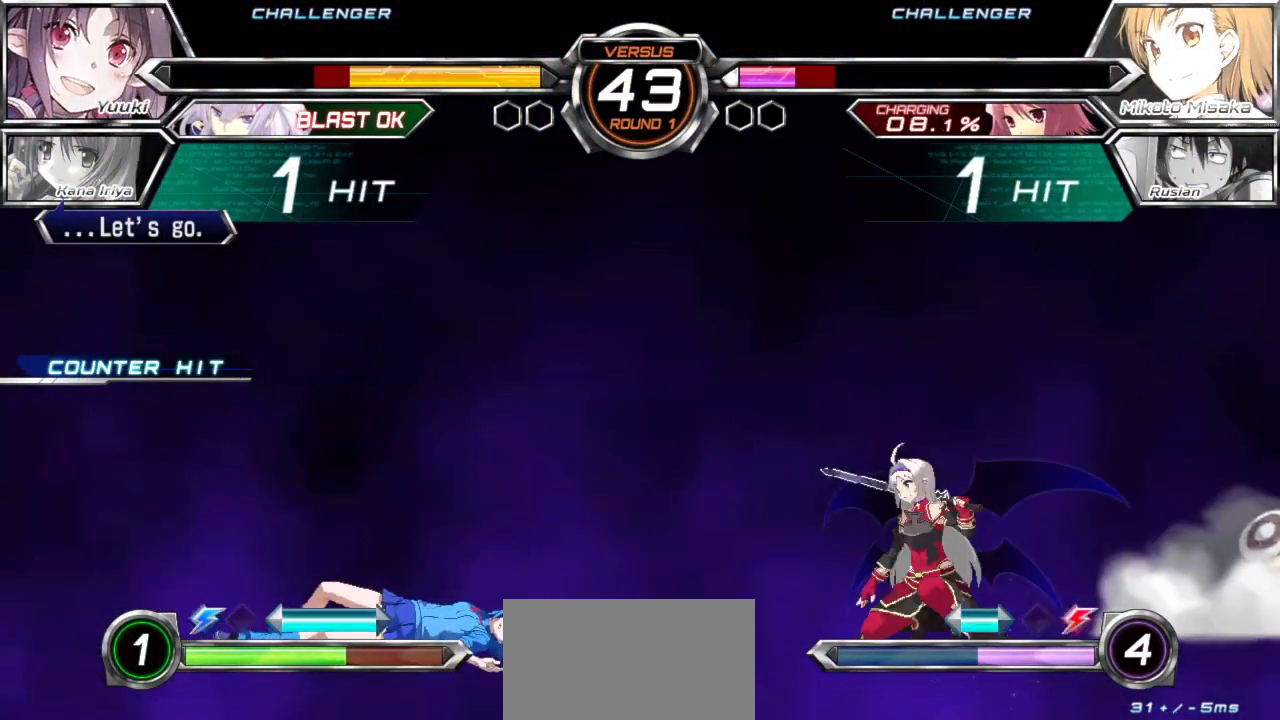
{"dt_ms": 500, "buttons": ["SQUARE"], "left_stick": "center", "events": [[250, "left_stick", "down"], [417, "left_stick", "center"], [433, "CROSS", "down"], [433, "SQUARE", "down"], [500, "CROSS", "up"]]}
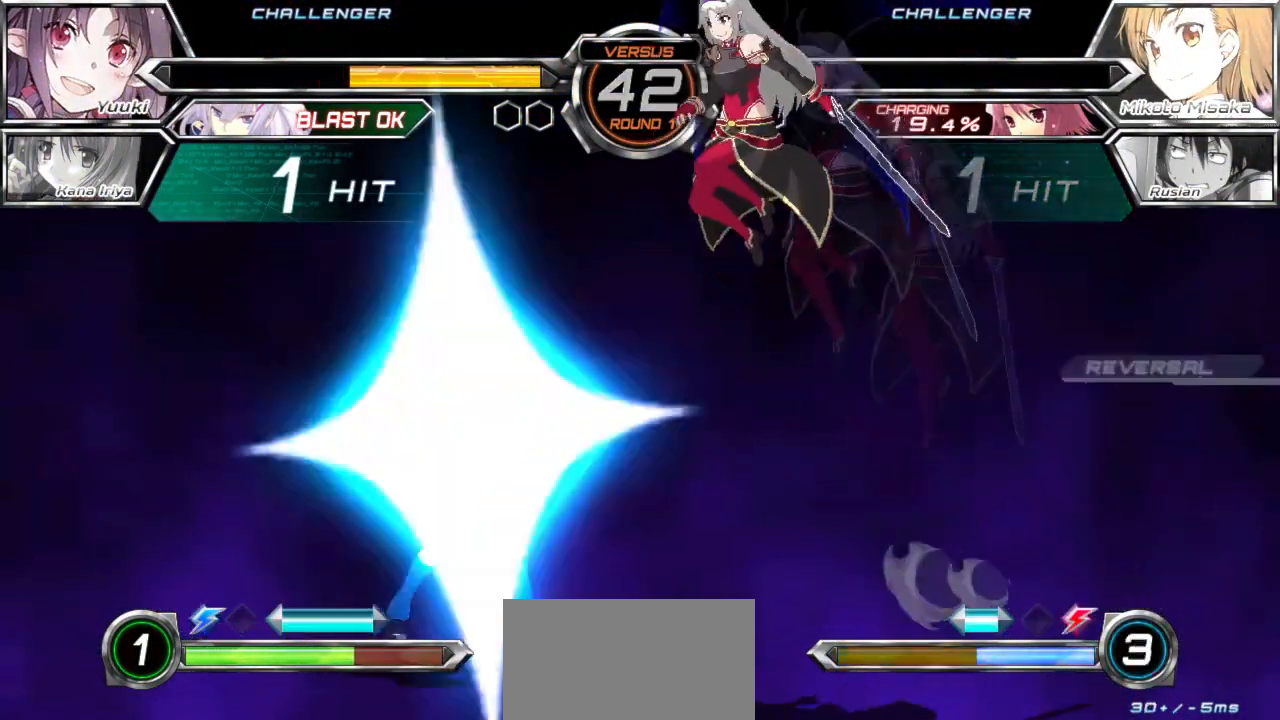
{"dt_ms": 500, "buttons": [], "left_stick": "up-right", "events": [[17, "SQUARE", "up"], [200, "left_stick", "down"], [300, "left_stick", "center"], [433, "left_stick", "up-right"]]}
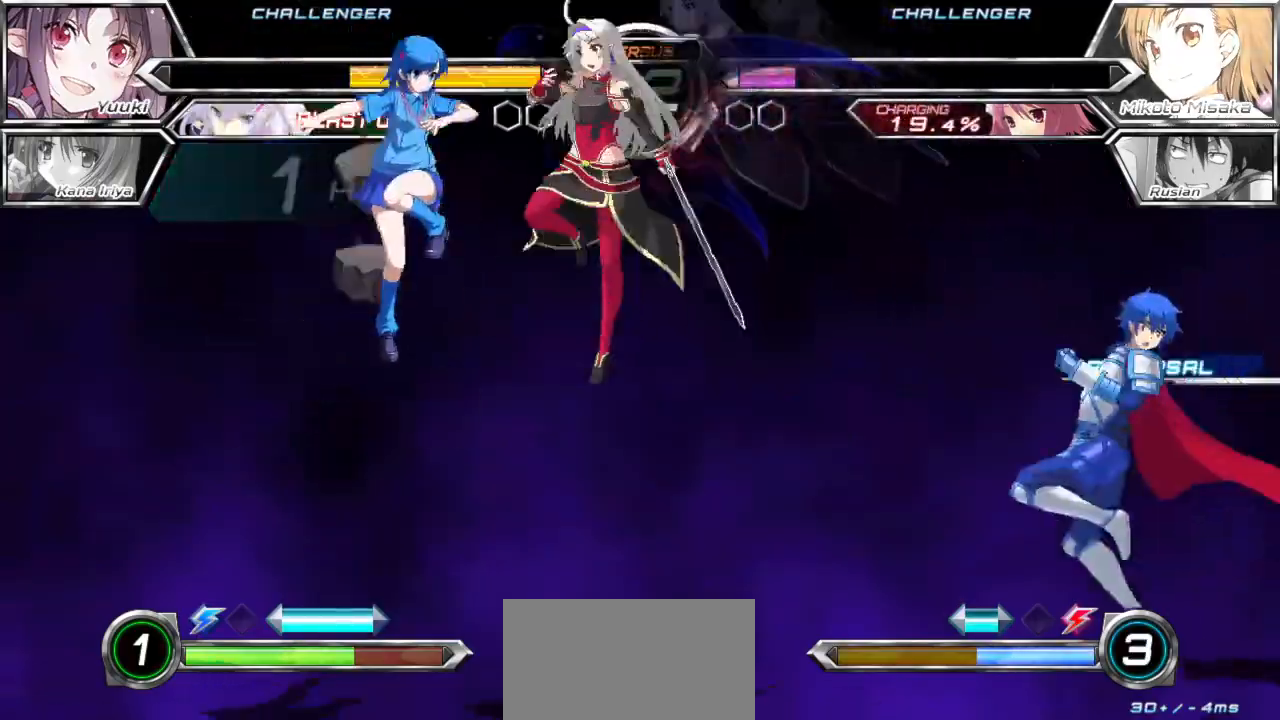
{"dt_ms": 500, "buttons": [], "left_stick": "left", "events": [[67, "left_stick", "up-left"], [150, "left_stick", "left"]]}
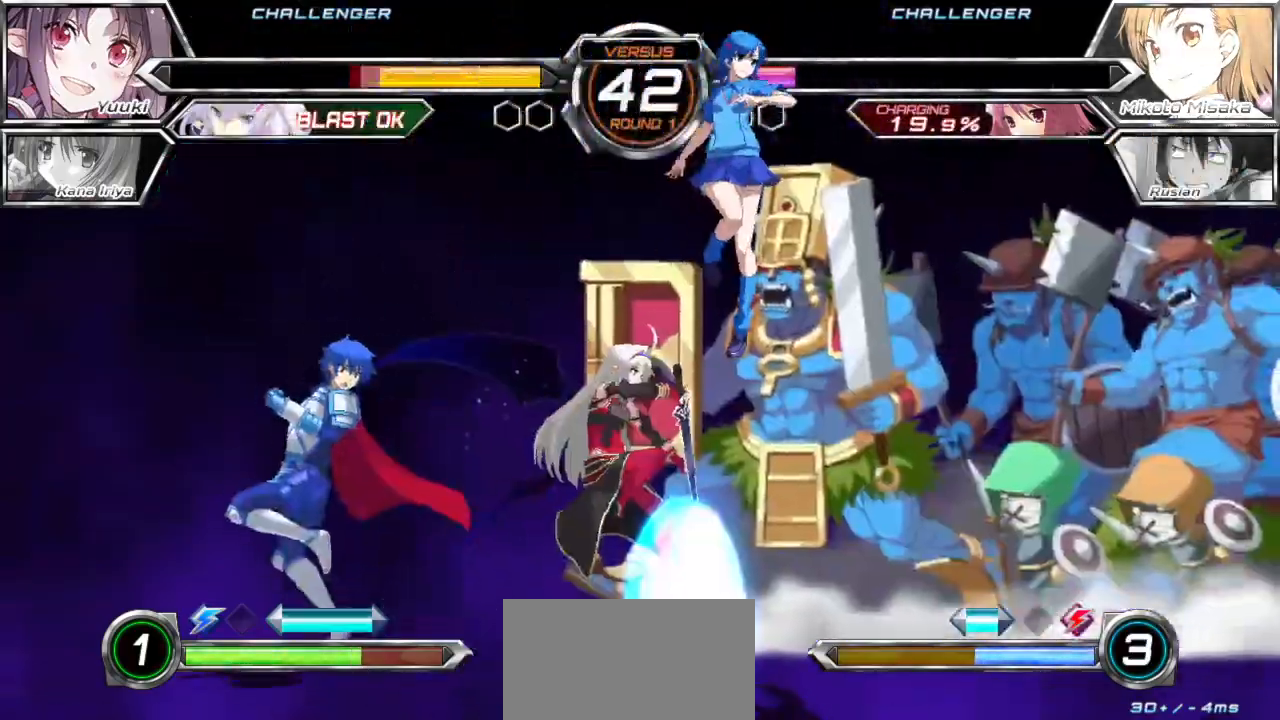
{"dt_ms": 500, "buttons": [], "left_stick": "center", "events": [[133, "left_stick", "center"]]}
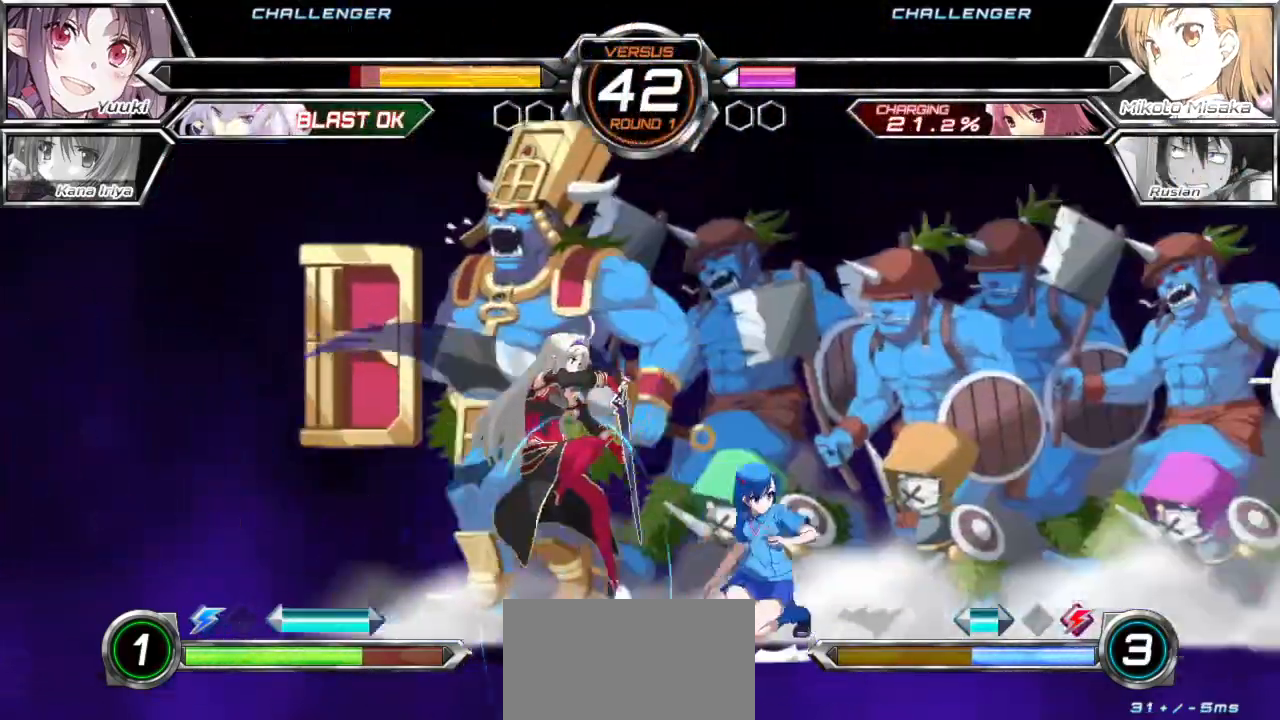
{"dt_ms": 500, "buttons": [], "left_stick": "left", "events": [[100, "left_stick", "left"], [167, "left_stick", "center"], [233, "left_stick", "left"]]}
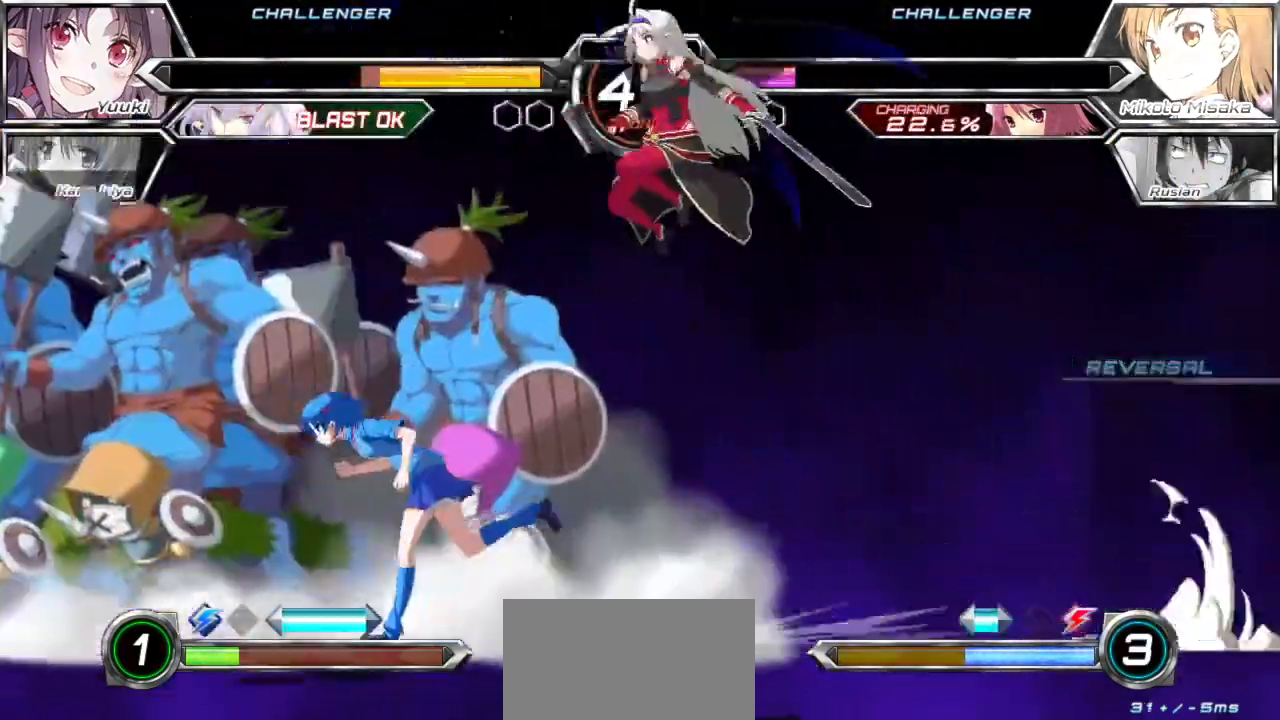
{"dt_ms": 500, "buttons": [], "left_stick": "center", "events": [[150, "left_stick", "center"], [217, "left_stick", "down"], [300, "left_stick", "right"], [417, "left_stick", "center"]]}
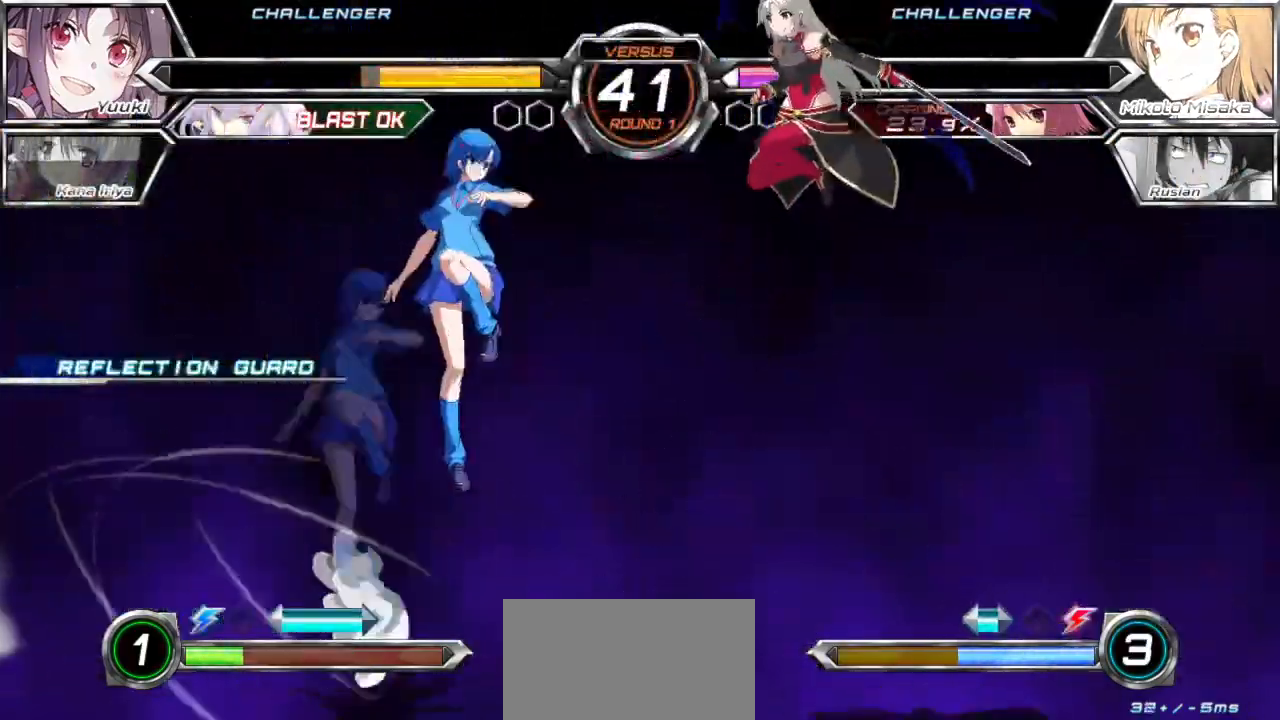
{"dt_ms": 500, "buttons": ["TRIANGLE"], "left_stick": "left", "events": [[133, "left_stick", "up-left"], [250, "left_stick", "left"], [450, "TRIANGLE", "down"]]}
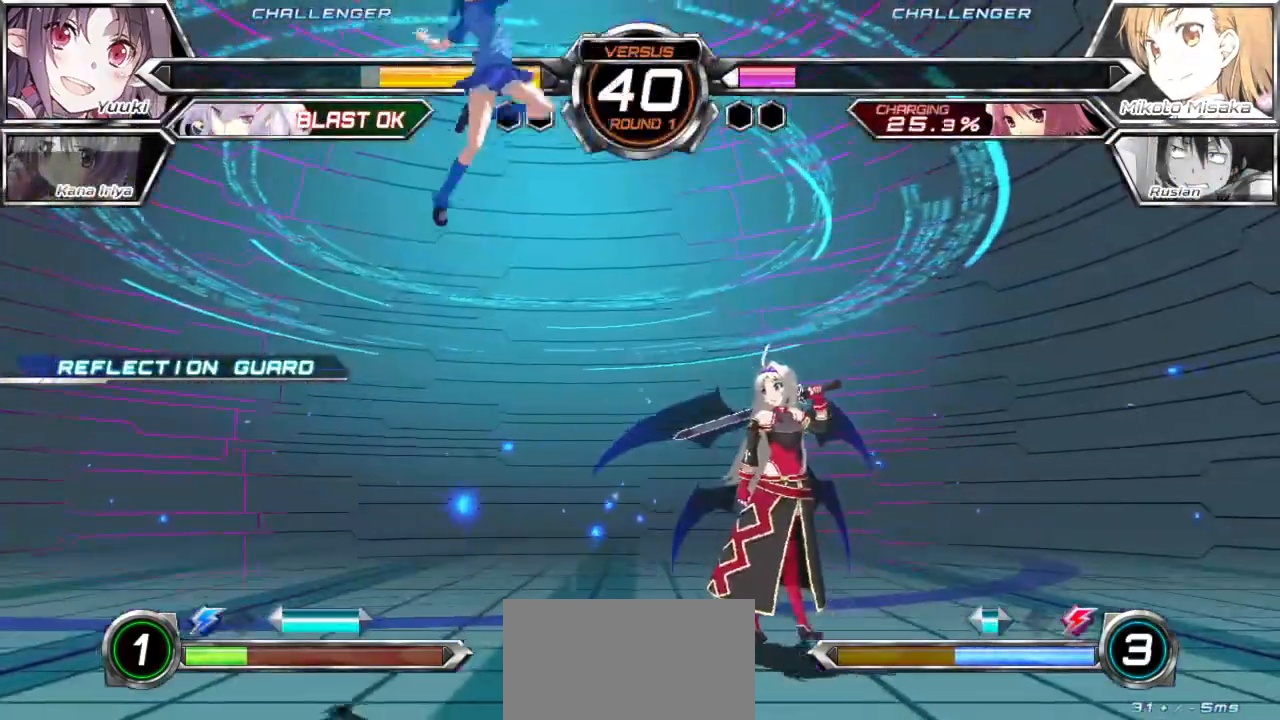
{"dt_ms": 500, "buttons": ["TRIANGLE"], "left_stick": "left", "events": []}
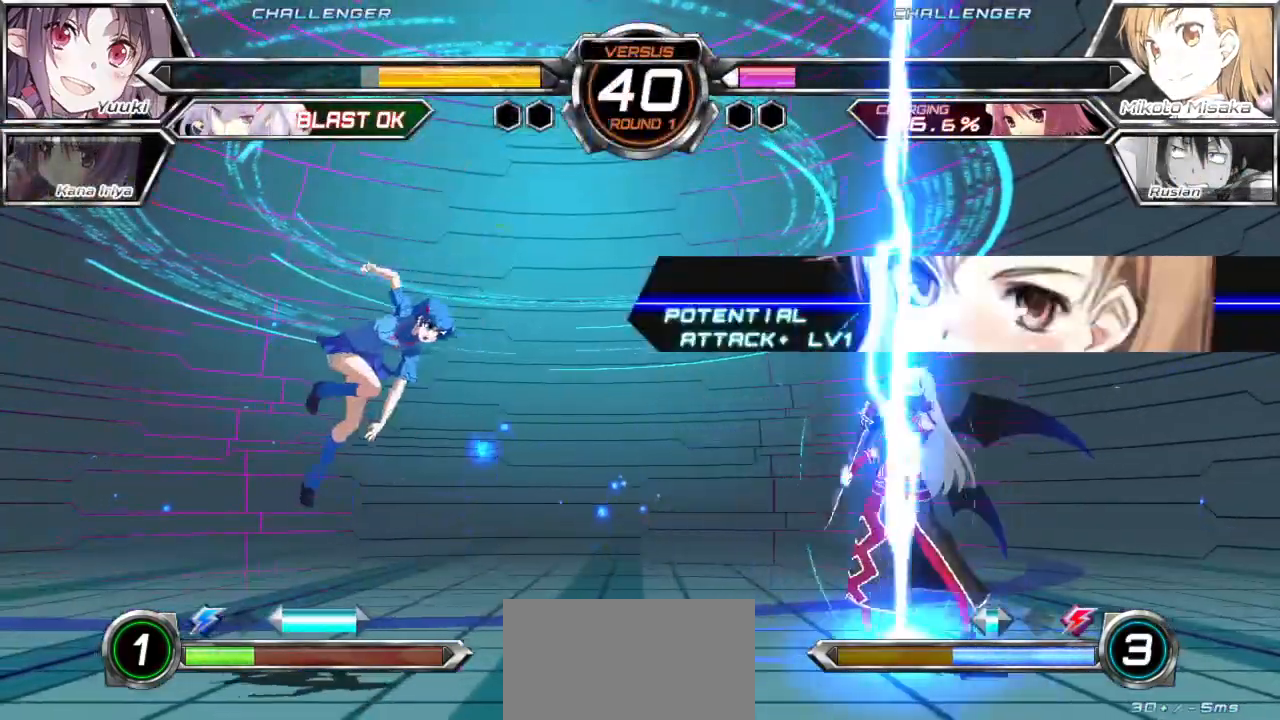
{"dt_ms": 500, "buttons": [], "left_stick": "right", "events": [[17, "TRIANGLE", "up"], [33, "CROSS", "down"], [150, "CROSS", "up"], [200, "left_stick", "center"], [267, "left_stick", "right"], [333, "left_stick", "center"], [400, "left_stick", "right"]]}
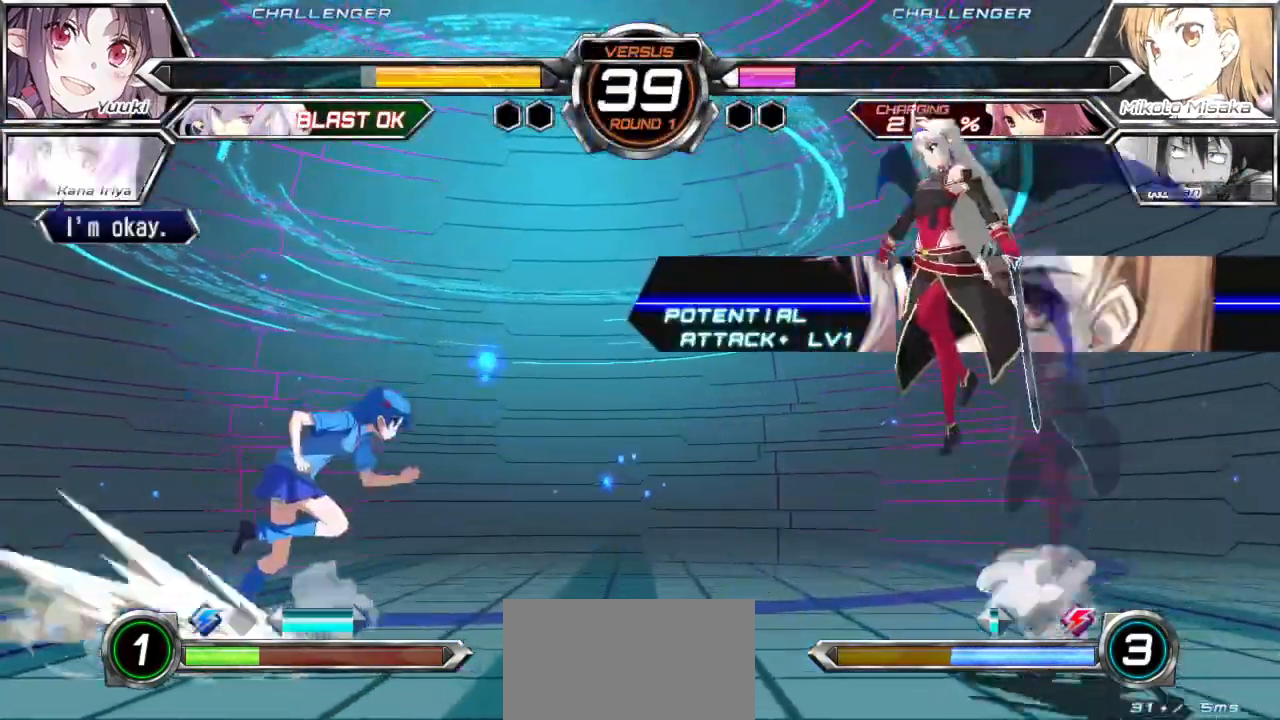
{"dt_ms": 500, "buttons": [], "left_stick": "right", "events": []}
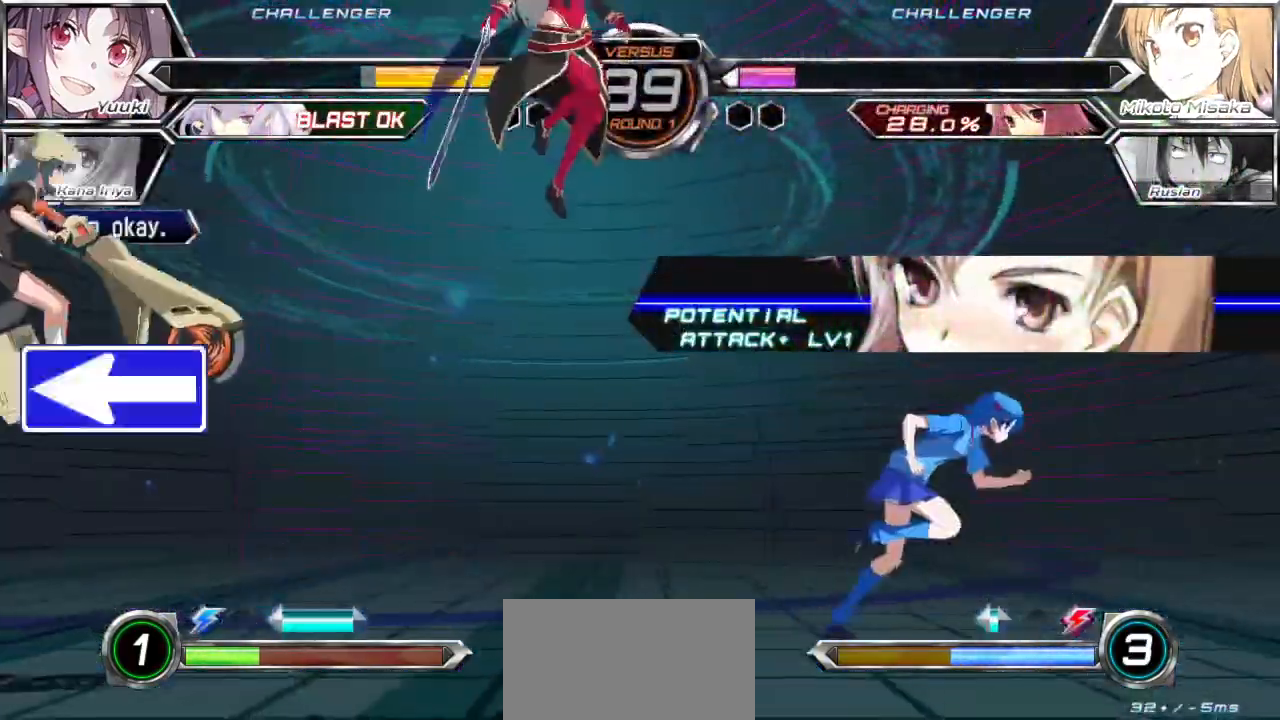
{"dt_ms": 500, "buttons": [], "left_stick": "center", "events": [[267, "left_stick", "up-right"], [417, "left_stick", "center"]]}
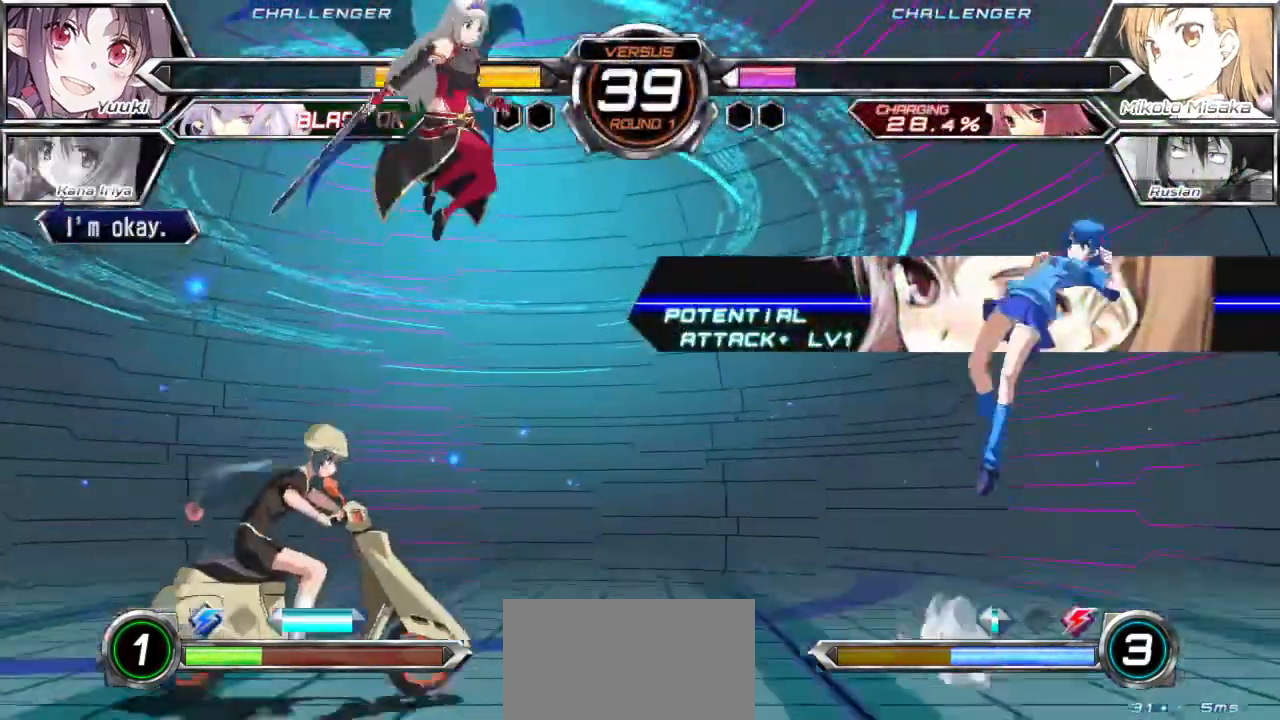
{"dt_ms": 500, "buttons": ["TRIANGLE"], "left_stick": "center", "events": [[33, "left_stick", "right"], [100, "left_stick", "up-right"], [250, "left_stick", "center"], [267, "TRIANGLE", "down"]]}
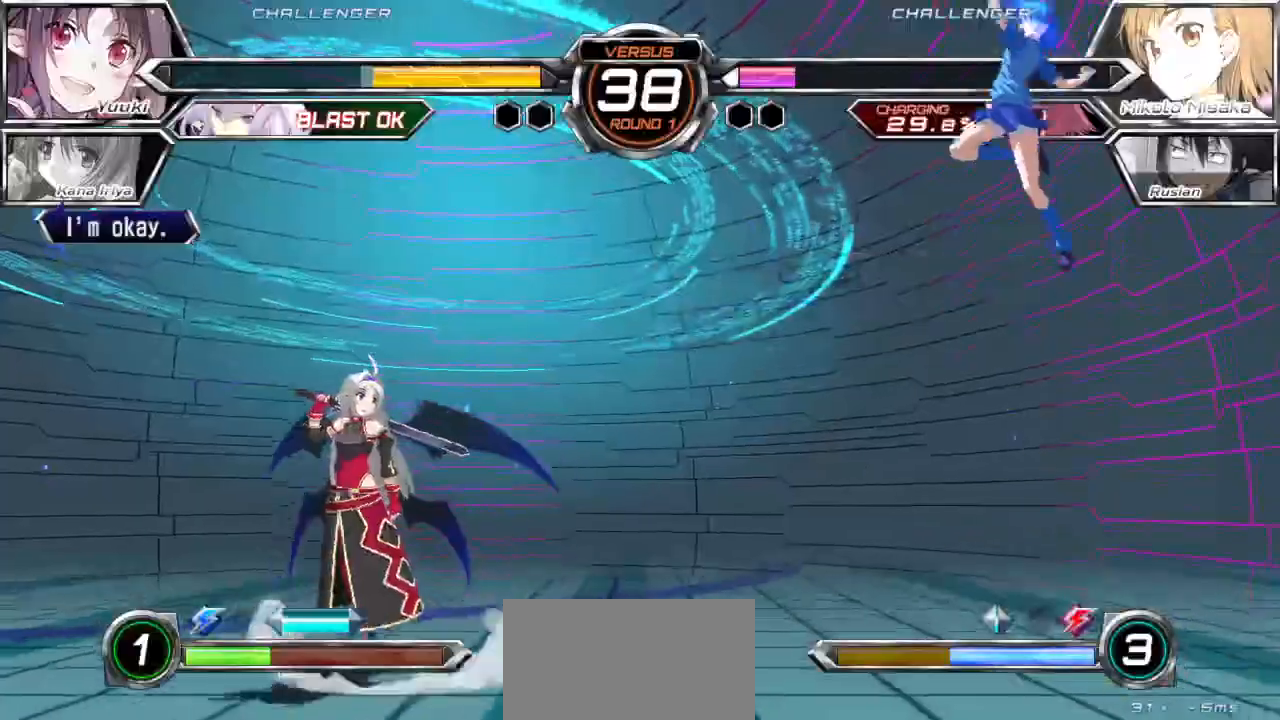
{"dt_ms": 500, "buttons": [], "left_stick": "center", "events": [[183, "CROSS", "down"], [217, "TRIANGLE", "up"], [367, "CROSS", "up"]]}